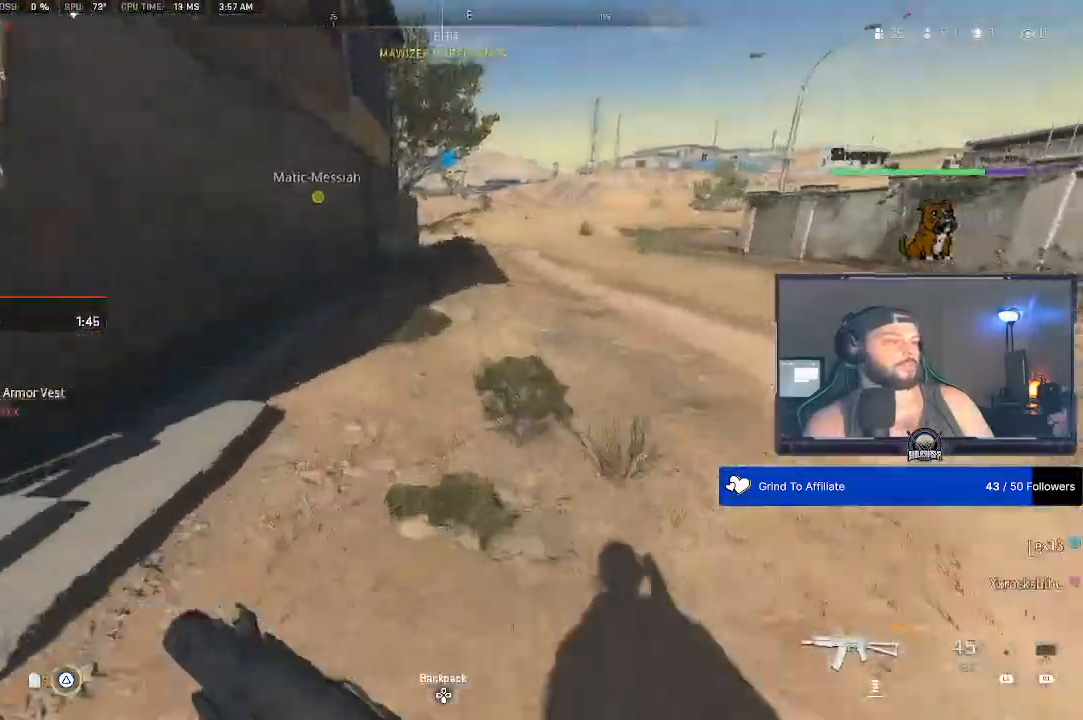
Gameplay with a controller (PlayStation layout); each line is a JSON object with the inputs held at the frame after it (dt_ms = milliseconds from this image to that frame). "events" lists button and stick changes between this image and that frame as [ms after this image, input, new state], when the widget could be followed in between.
{"dt_ms": 500, "buttons": [], "left_stick": "center", "right_stick": "center", "events": [[33, "right_stick", "center"]]}
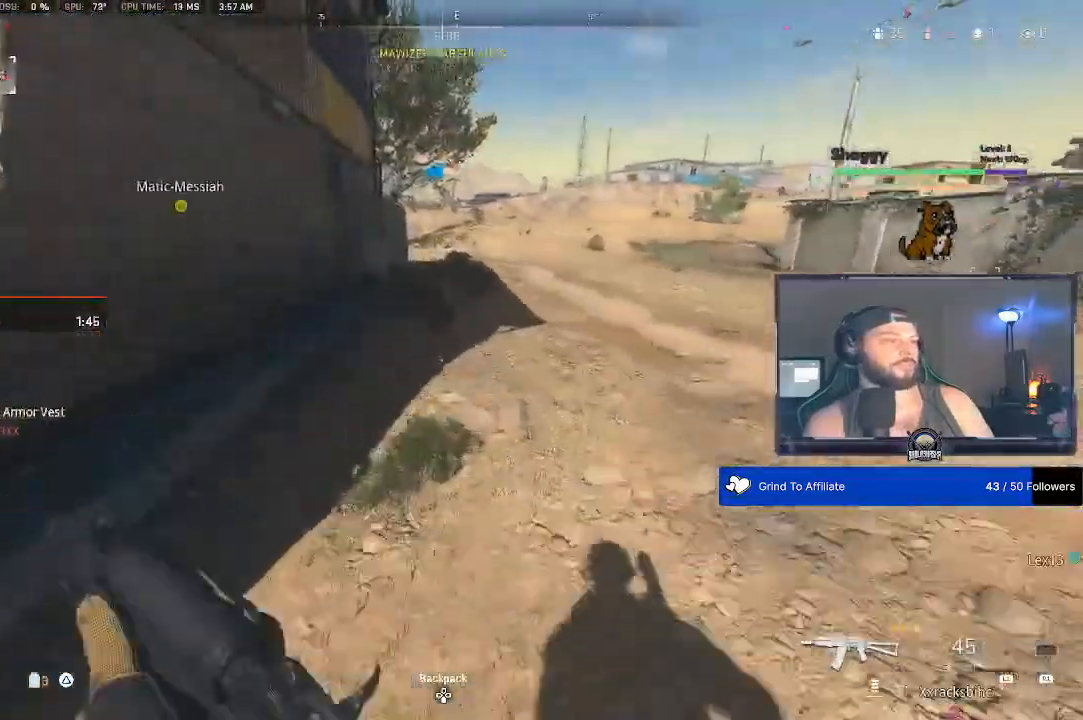
{"dt_ms": 1000, "buttons": [], "left_stick": "center", "right_stick": "down"}
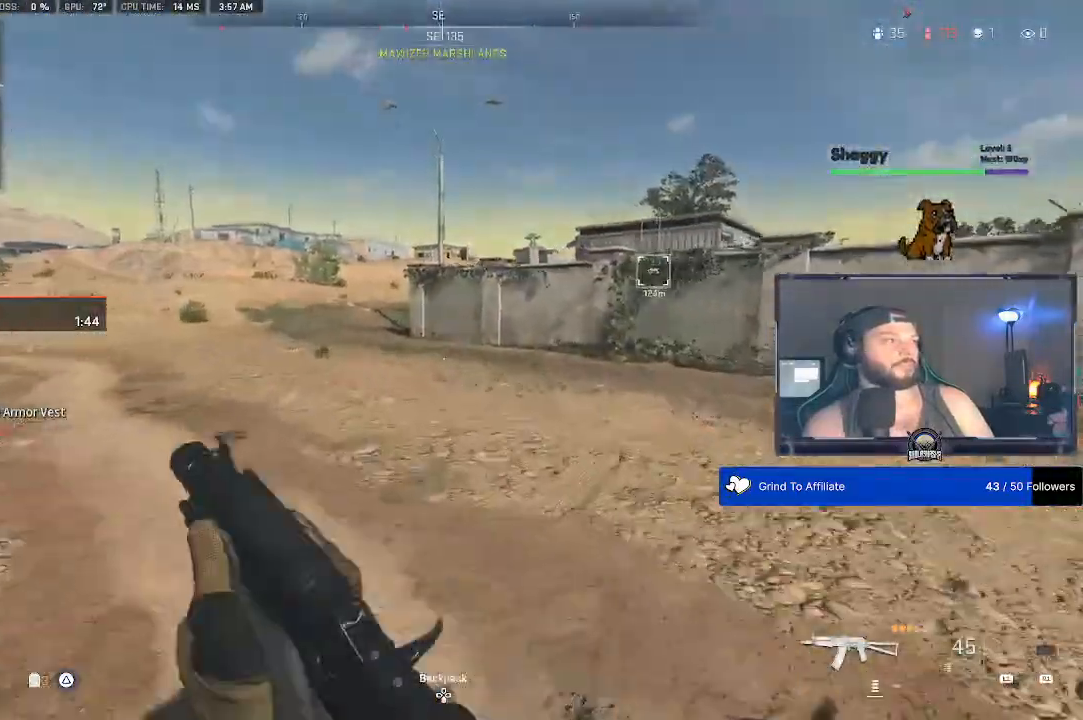
{"dt_ms": 500, "buttons": [], "left_stick": "center", "right_stick": "down", "events": []}
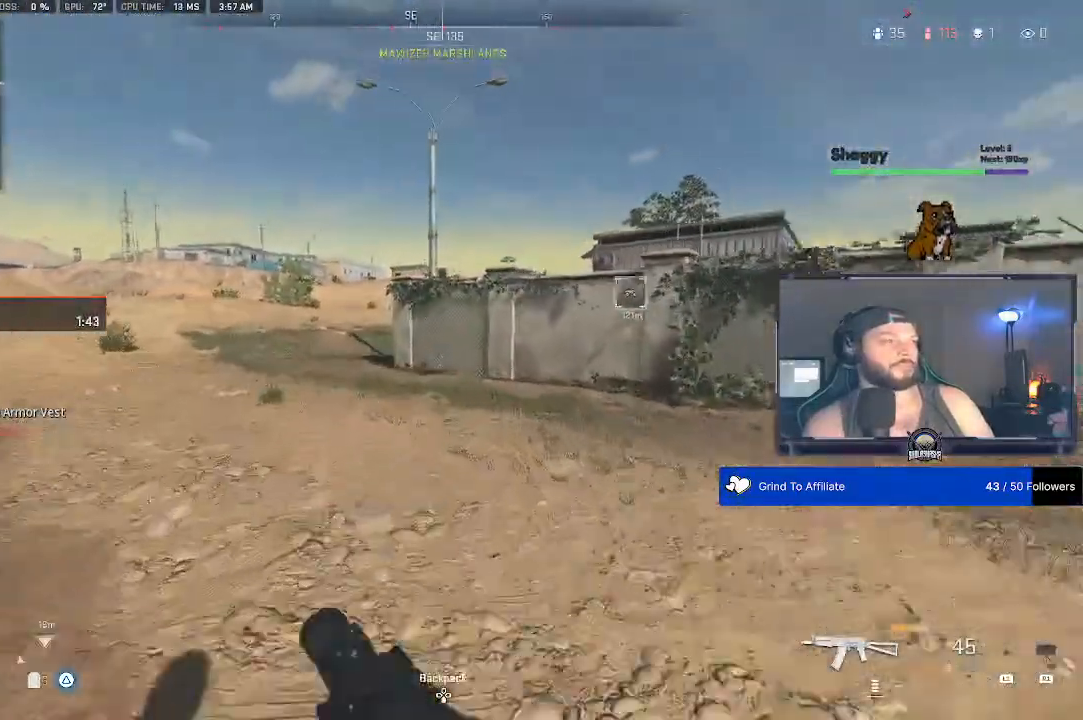
{"dt_ms": 500, "buttons": [], "left_stick": "center", "right_stick": "center", "events": [[67, "right_stick", "center"]]}
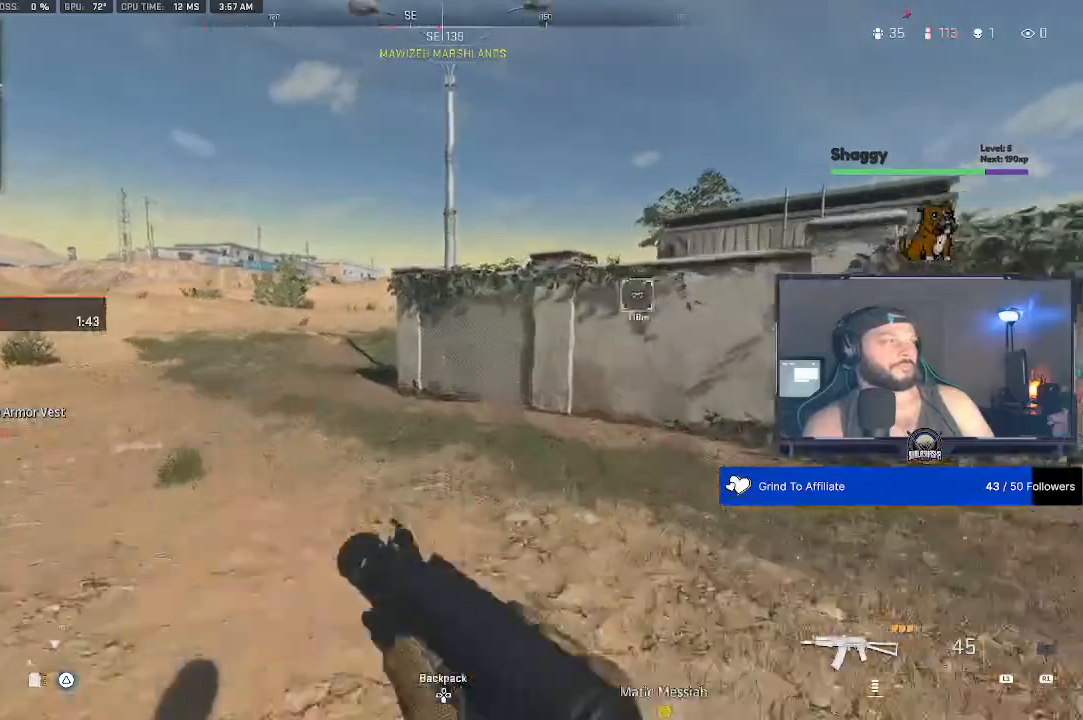
{"dt_ms": 500, "buttons": [], "left_stick": "center", "right_stick": "center", "events": []}
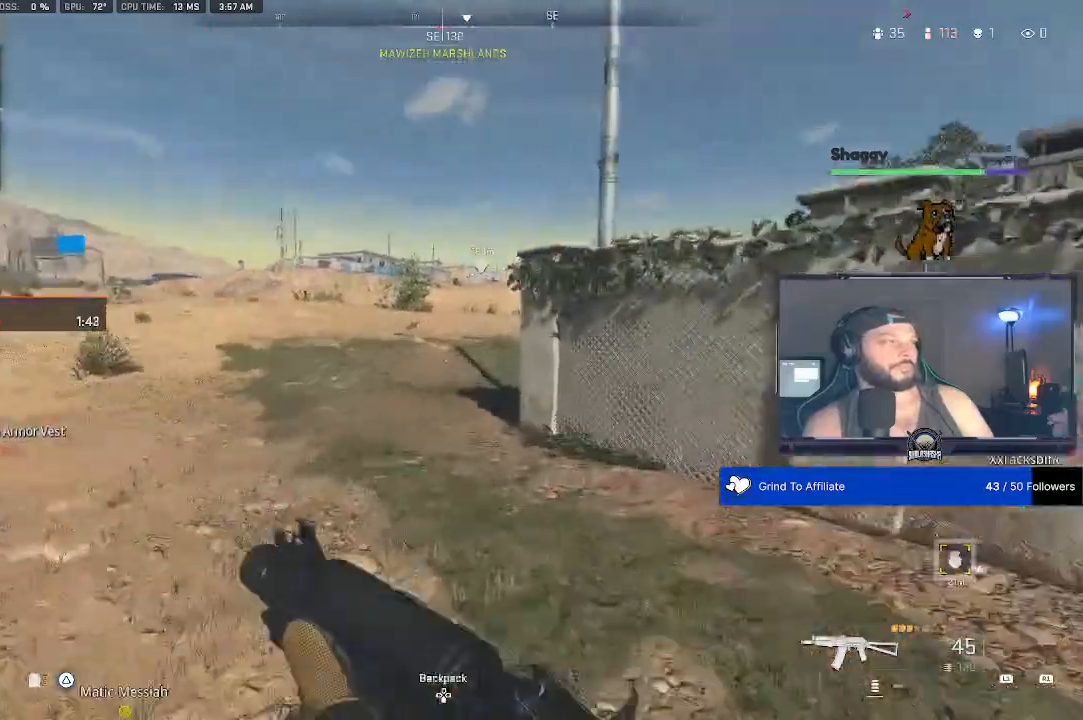
{"dt_ms": 500, "buttons": [], "left_stick": "center", "right_stick": "center", "events": []}
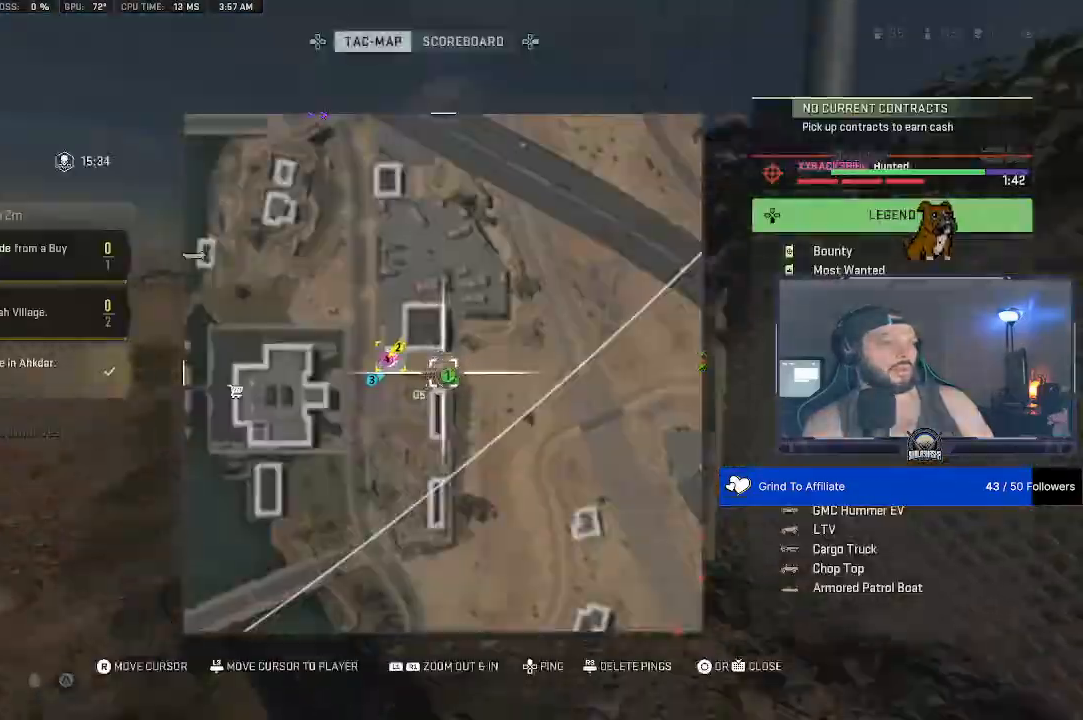
{"dt_ms": 500, "buttons": [], "left_stick": "center", "right_stick": "center", "events": []}
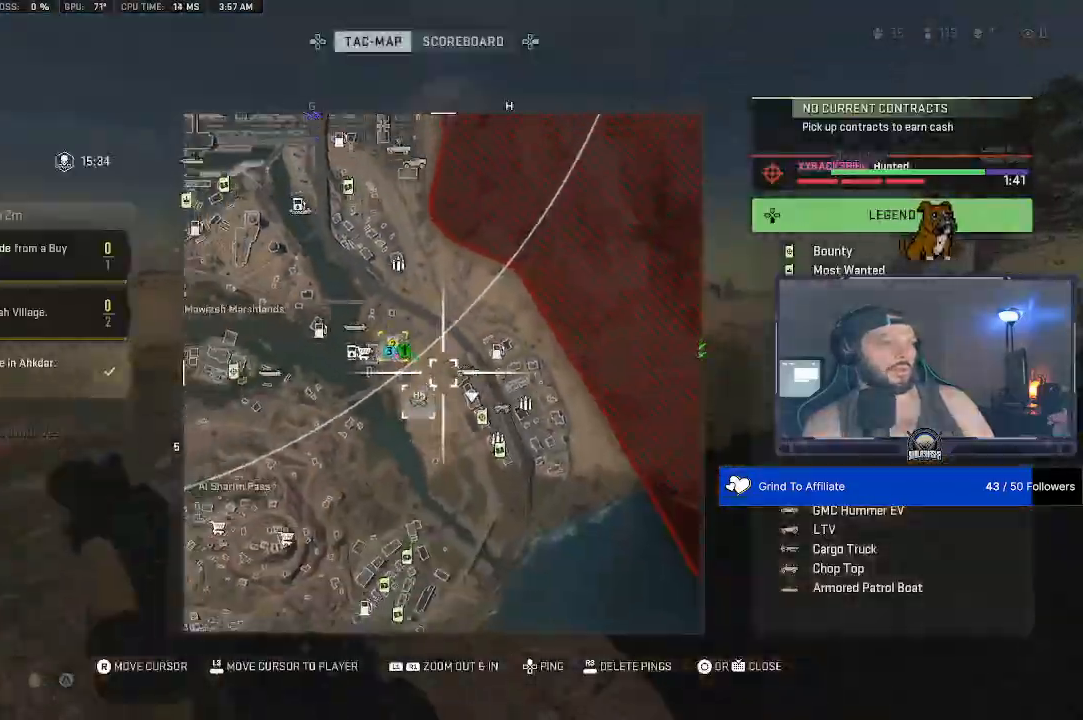
{"dt_ms": 500, "buttons": [], "left_stick": "center", "right_stick": "center", "events": []}
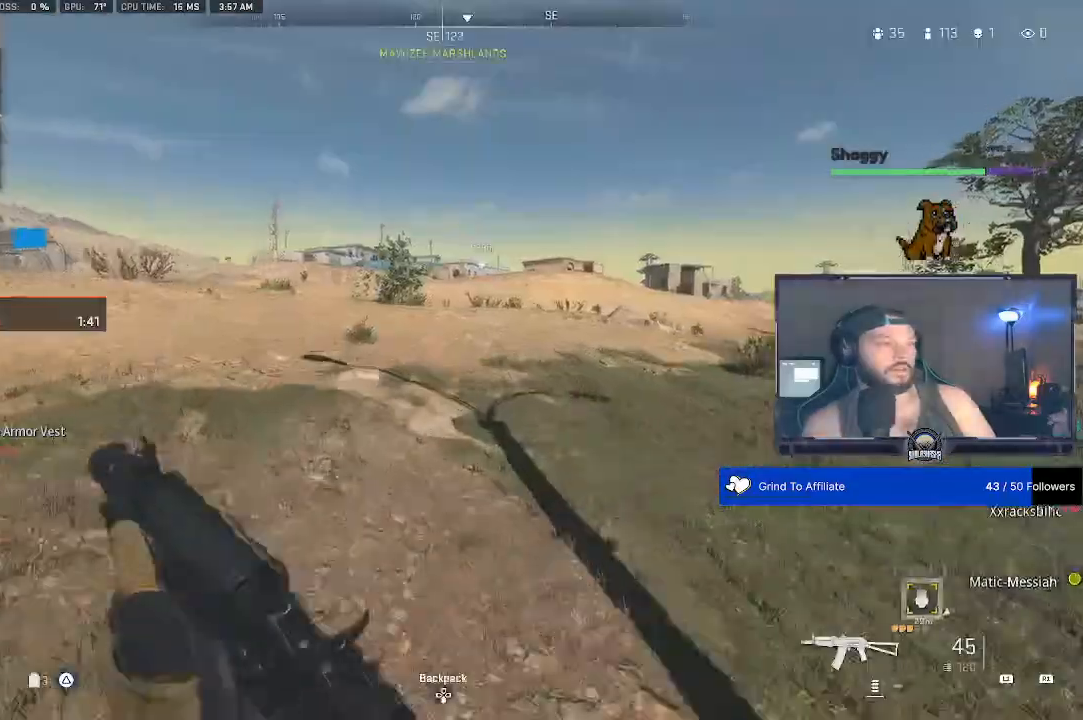
{"dt_ms": 500, "buttons": [], "left_stick": "center", "right_stick": "center", "events": []}
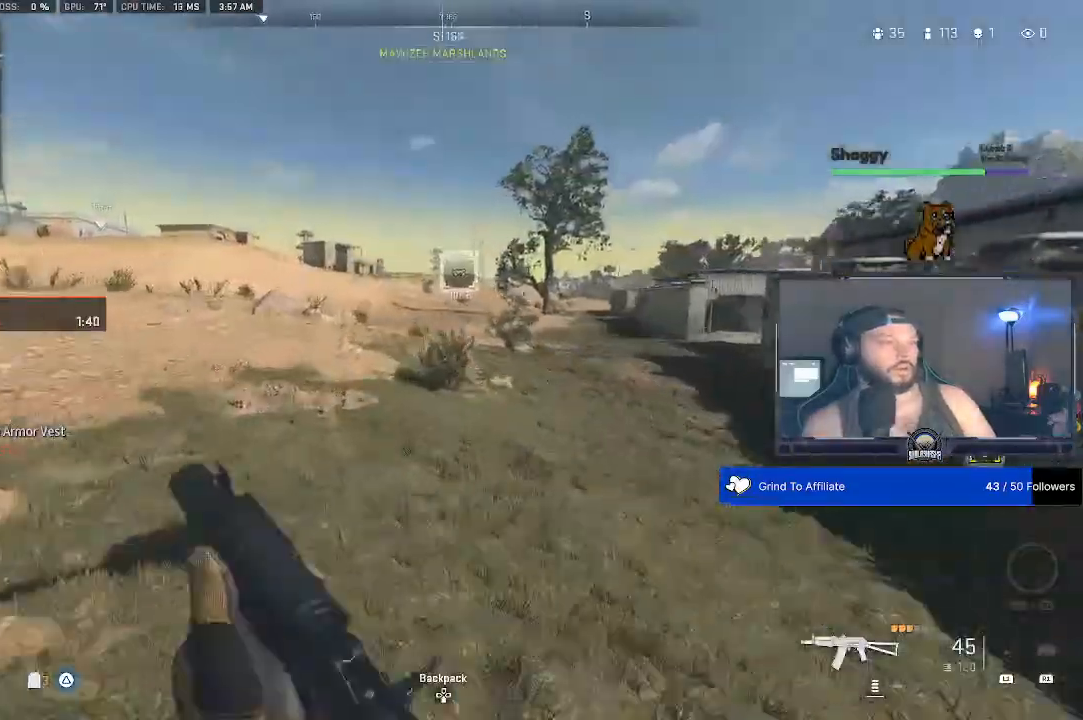
{"dt_ms": 500, "buttons": [], "left_stick": "center", "right_stick": "center", "events": []}
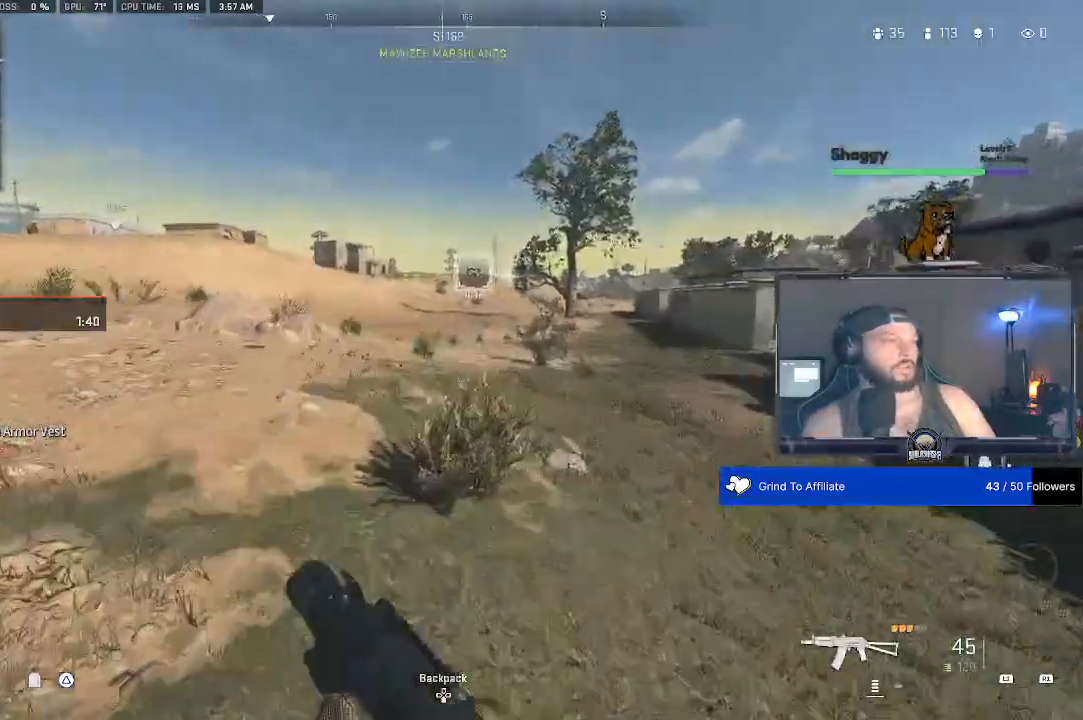
{"dt_ms": 500, "buttons": [], "left_stick": "center", "right_stick": "center", "events": []}
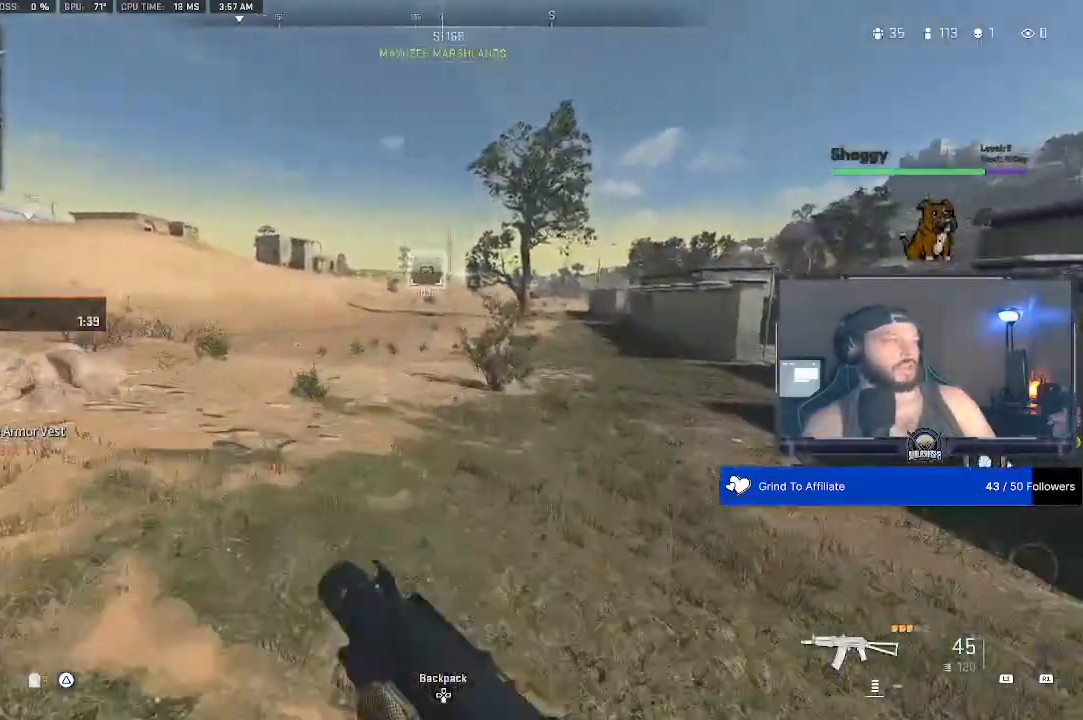
{"dt_ms": 500, "buttons": [], "left_stick": "center", "right_stick": "center", "events": []}
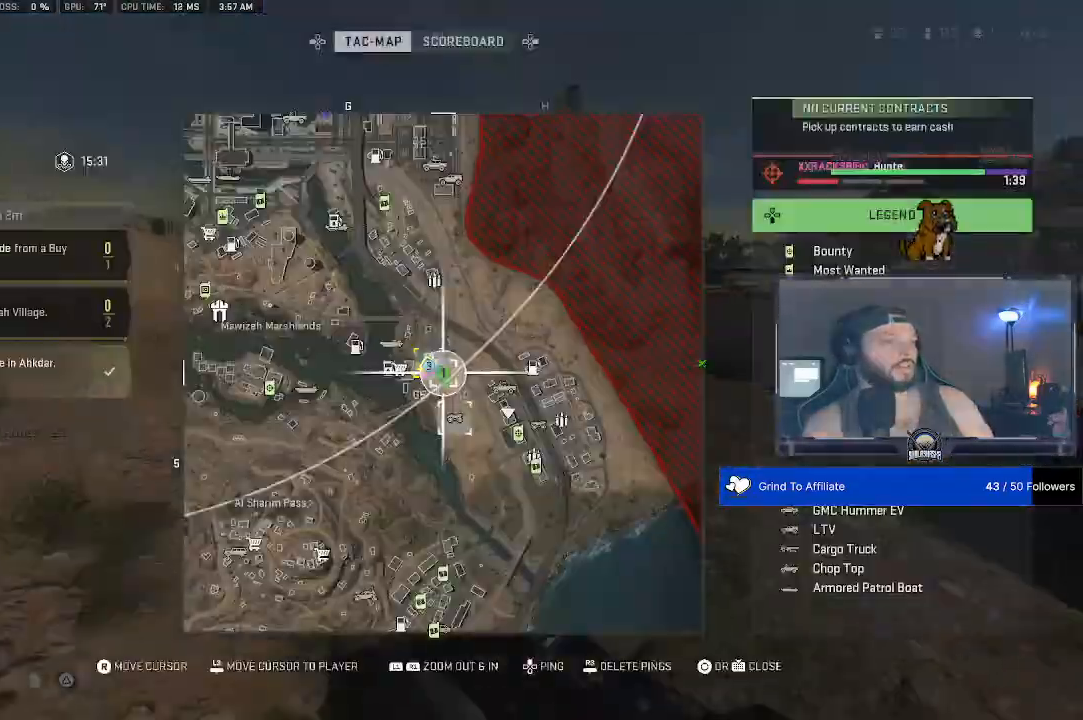
{"dt_ms": 500, "buttons": [], "left_stick": "center", "right_stick": "center", "events": []}
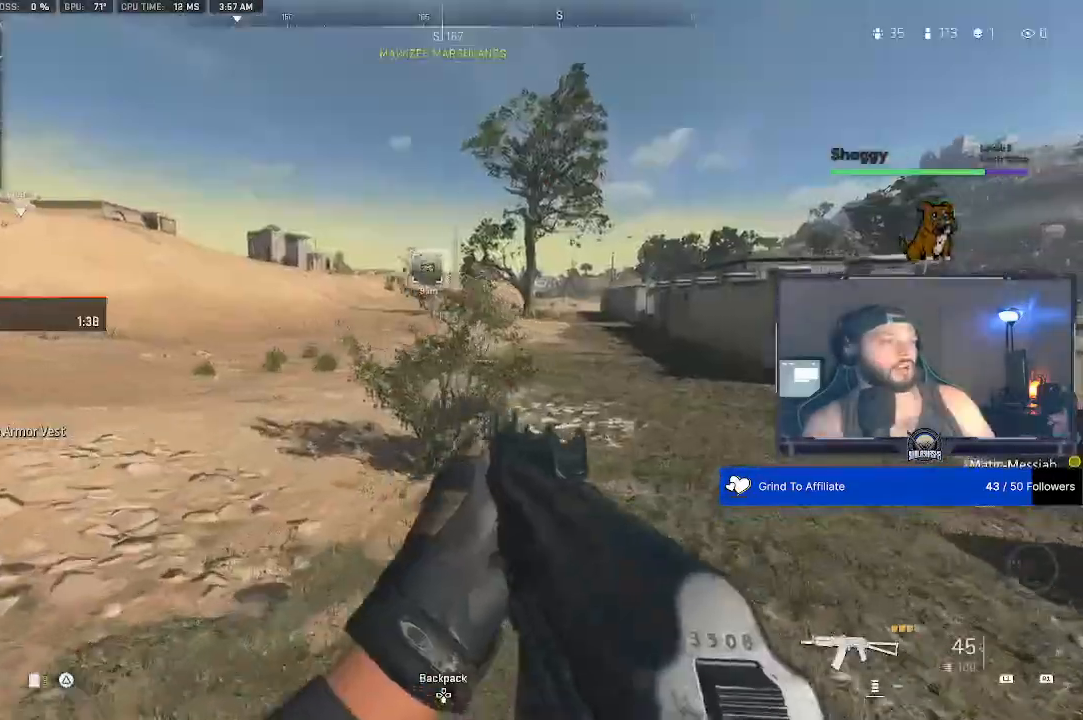
{"dt_ms": 500, "buttons": [], "left_stick": "down", "right_stick": "center", "events": [[467, "left_stick", "down"]]}